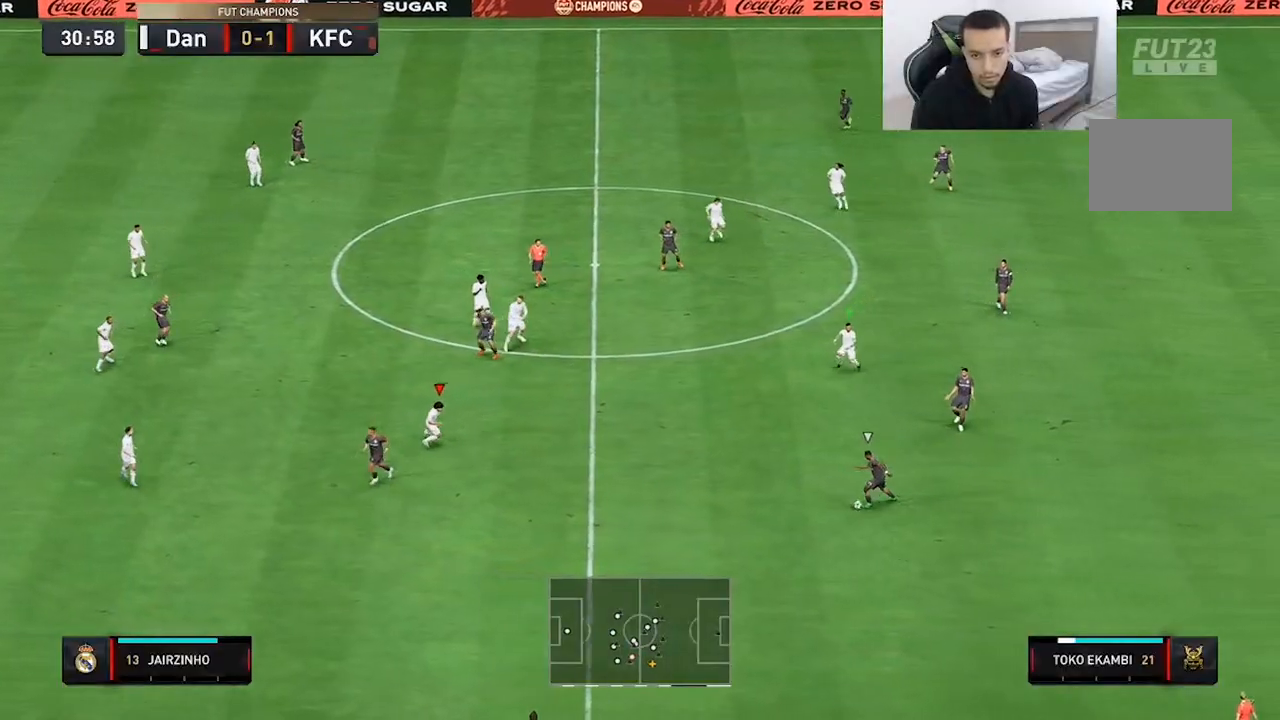
Gameplay with a controller (Xbox layout); each line is a JSON object with the inputs held at the frame after it (dt_ms = milliseconds from this image to that frame). "events" lists button and stick changes between this image and that frame as [ms after this image, input, new state], when the widget could be followed in between. Not read: L3 R3.
{"dt_ms": 500, "buttons": ["R1", "R2"], "left_stick": "right", "right_stick": "center", "events": [[117, "left_stick", "right"]]}
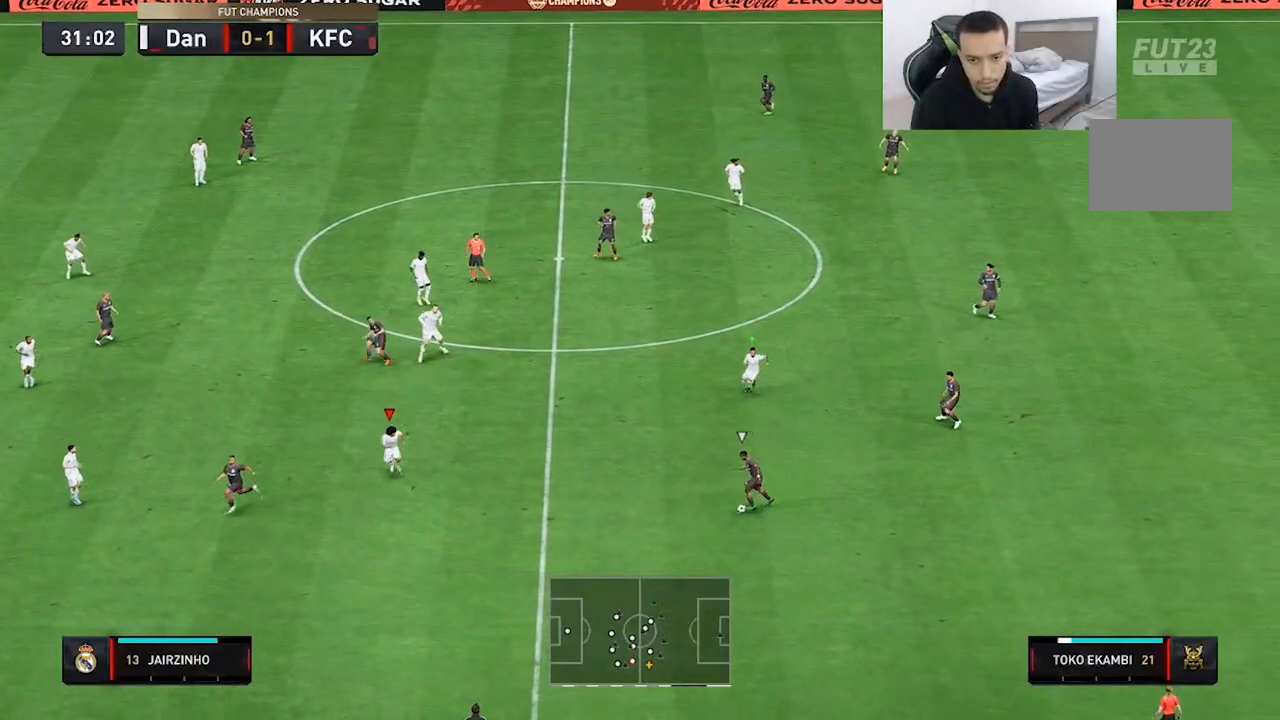
{"dt_ms": 1000, "buttons": ["R1", "R2"], "left_stick": "center", "right_stick": "center"}
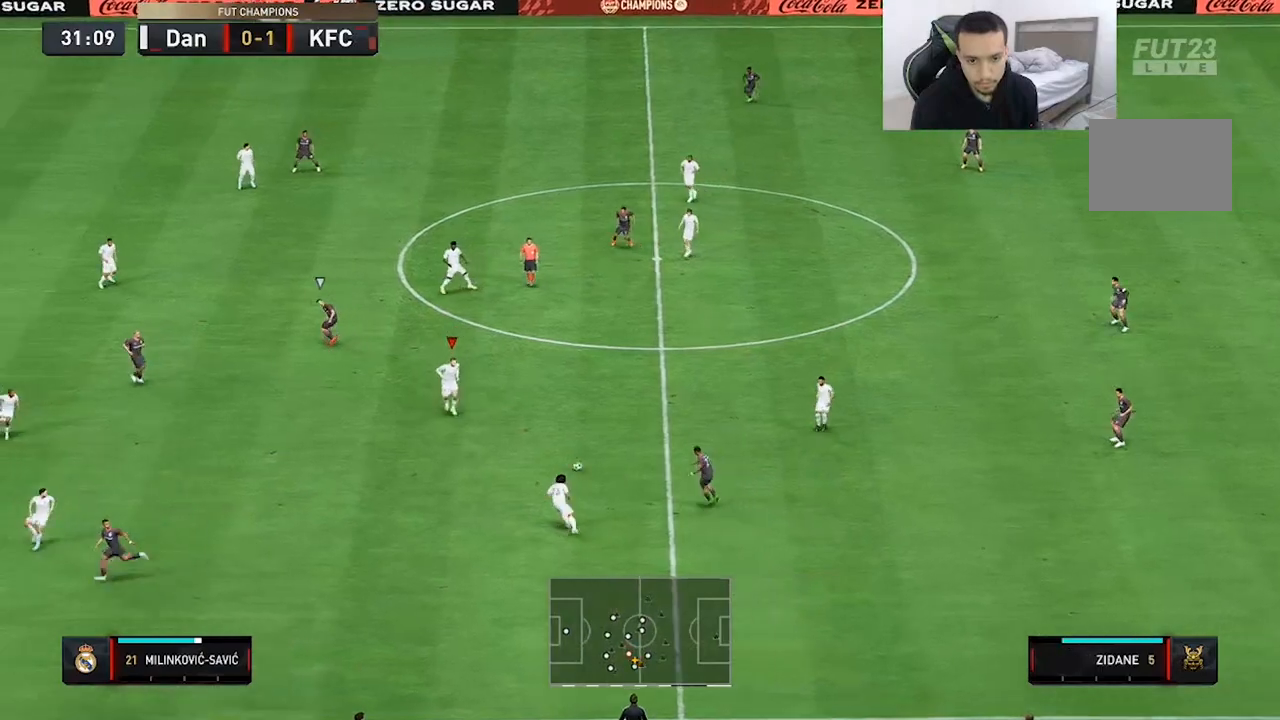
{"dt_ms": 500, "buttons": [], "left_stick": "up-right", "right_stick": "center", "events": [[50, "L2", "down"], [67, "left_stick", "up-left"], [267, "R1", "up"], [267, "left_stick", "up-right"], [333, "R2", "up"], [500, "L2", "up"]]}
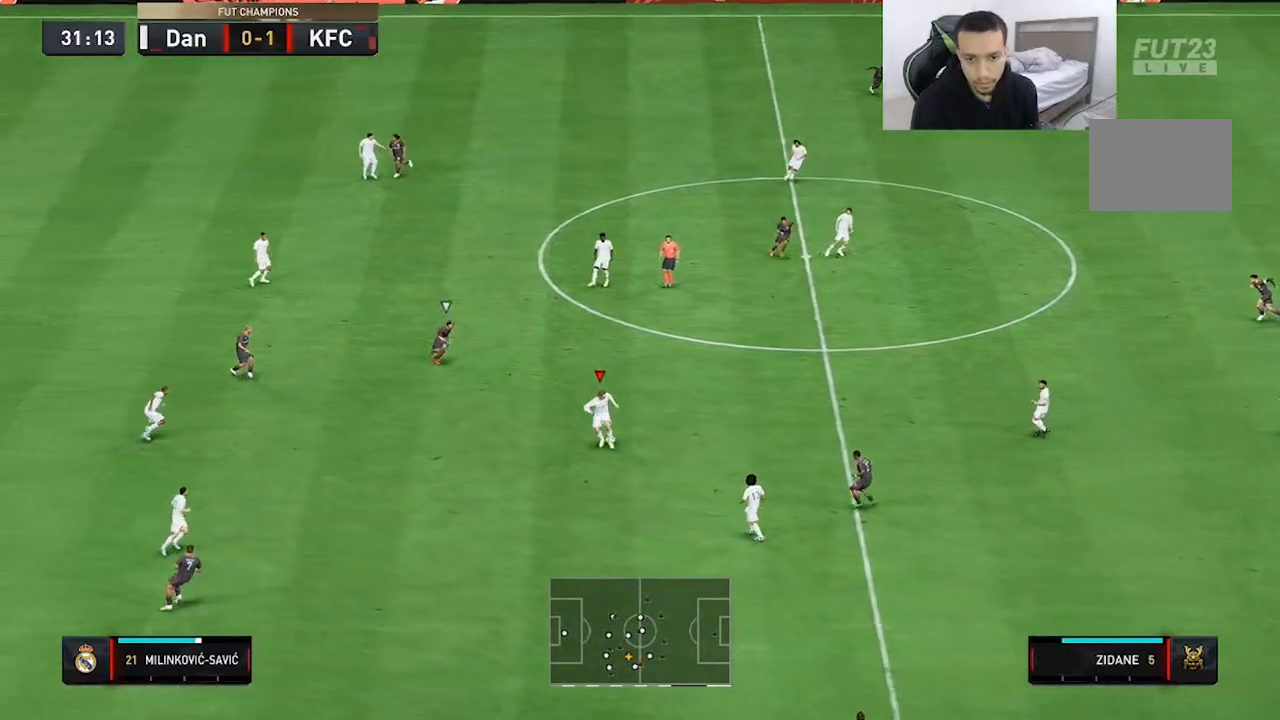
{"dt_ms": 500, "buttons": [], "left_stick": "up-right", "right_stick": "center", "events": []}
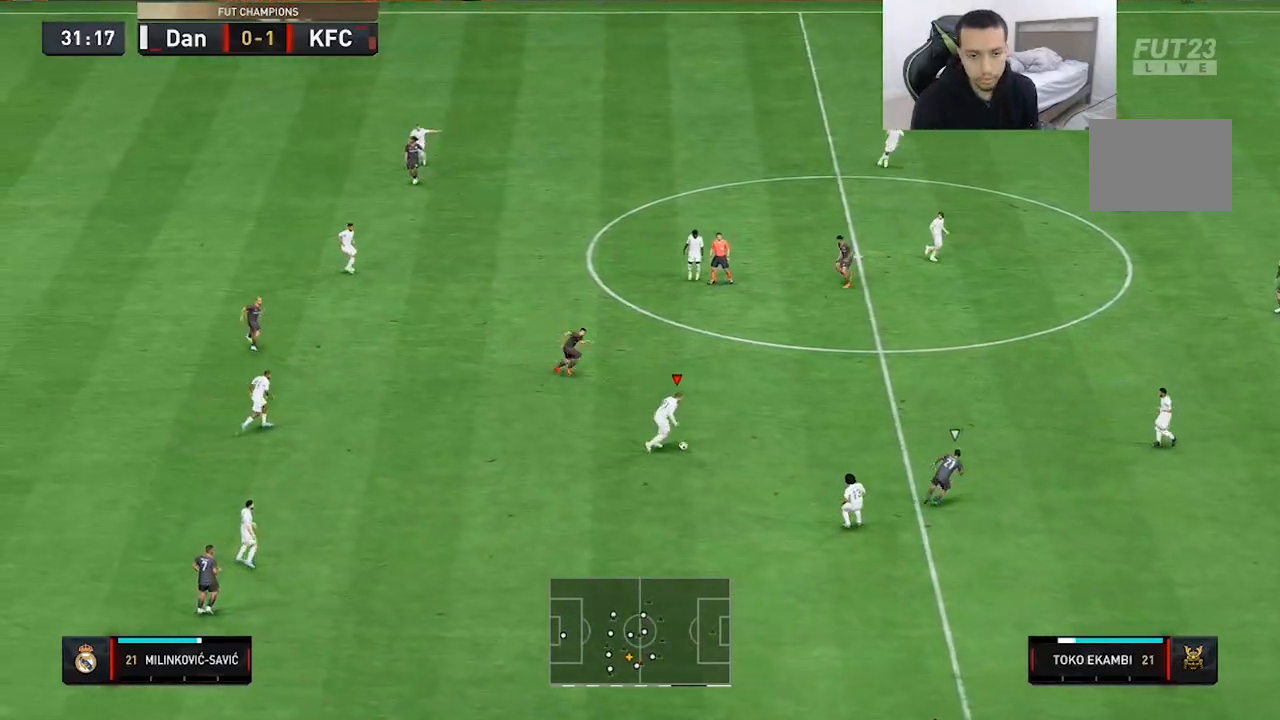
{"dt_ms": 500, "buttons": ["R2"], "left_stick": "up-right", "right_stick": "center", "events": [[150, "R2", "down"]]}
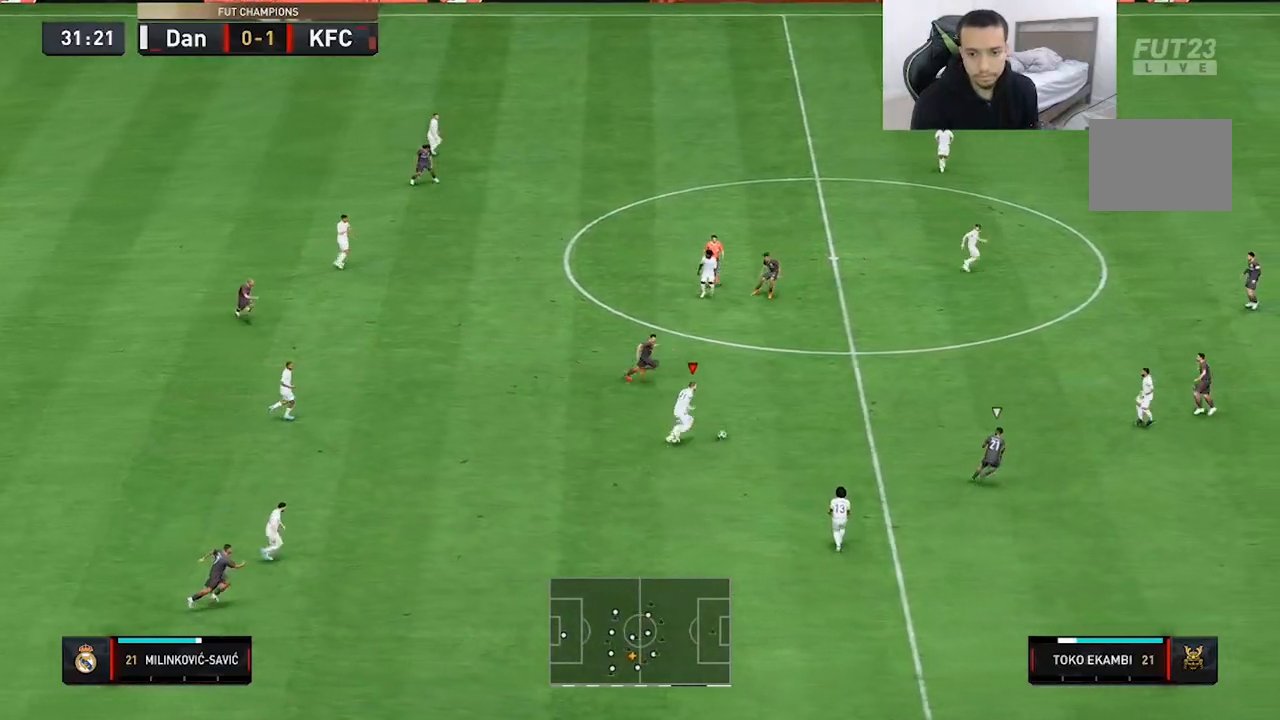
{"dt_ms": 500, "buttons": [], "left_stick": "up-right", "right_stick": "down", "events": [[100, "R2", "up"], [450, "right_stick", "down"]]}
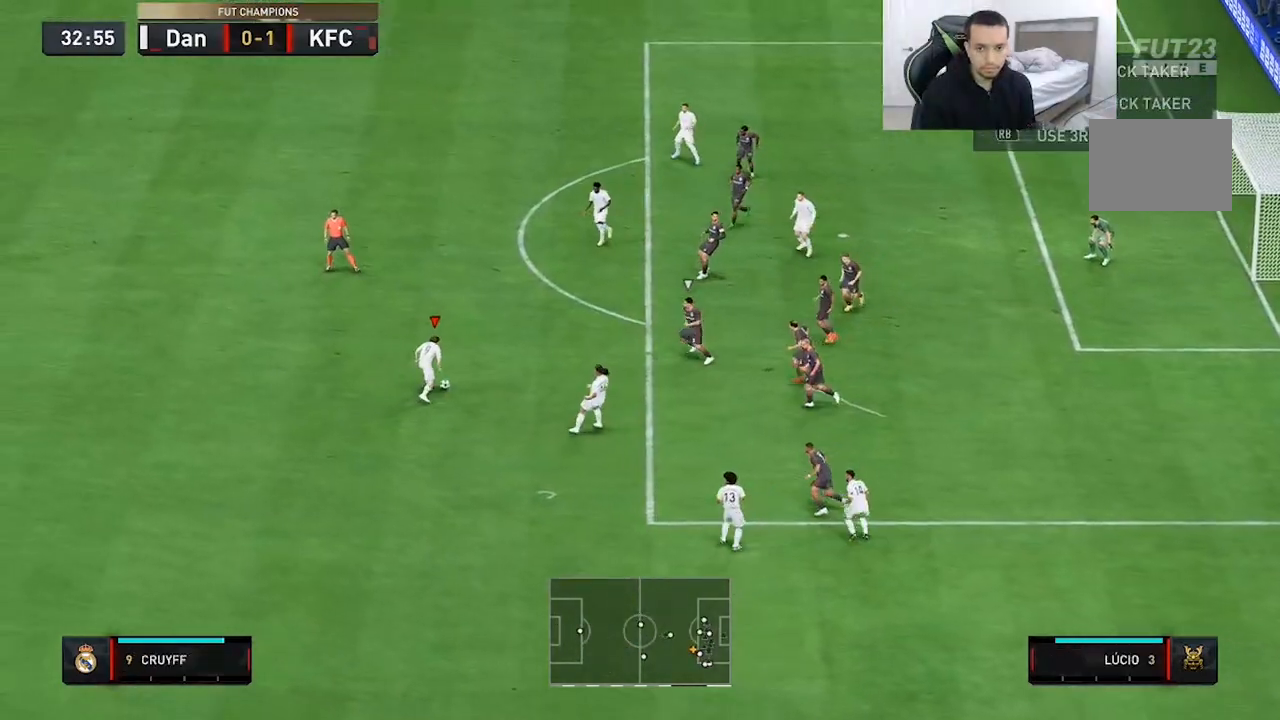
{"dt_ms": 500, "buttons": [], "left_stick": "up-right", "right_stick": "center", "events": [[233, "right_stick", "center"], [267, "A", "down"], [367, "A", "up"]]}
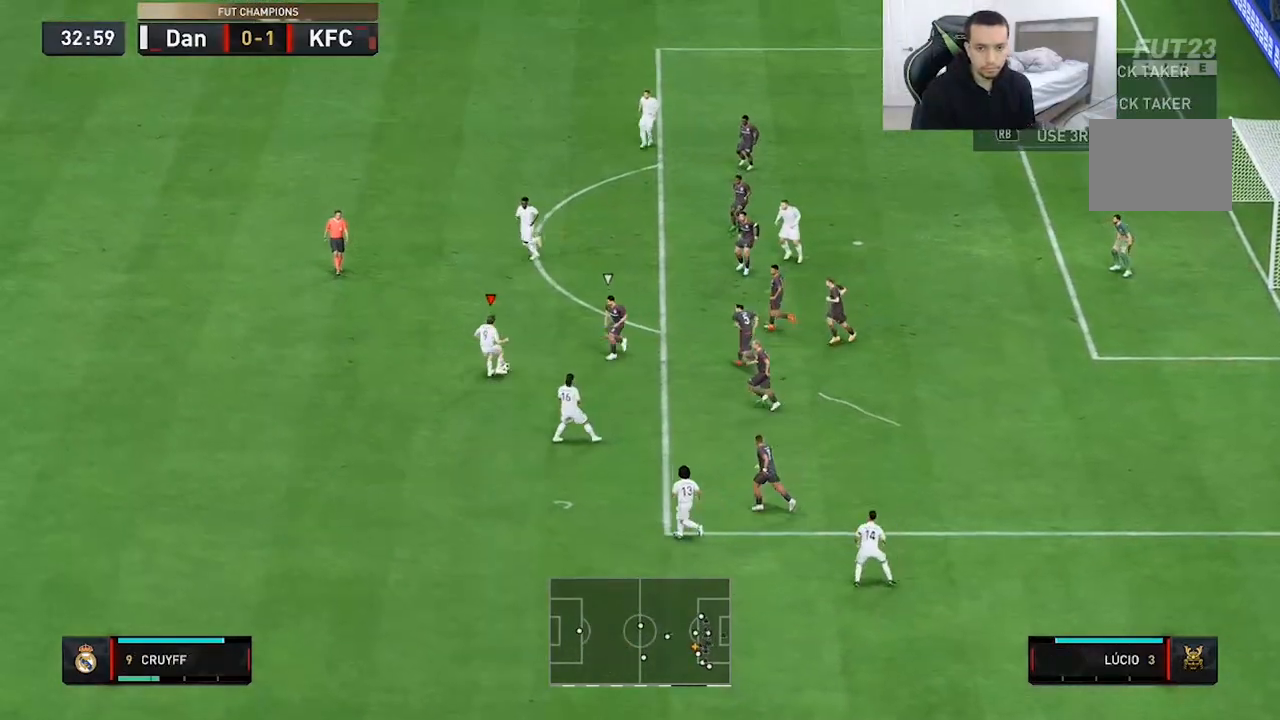
{"dt_ms": 500, "buttons": [], "left_stick": "right", "right_stick": "center", "events": [[483, "left_stick", "right"]]}
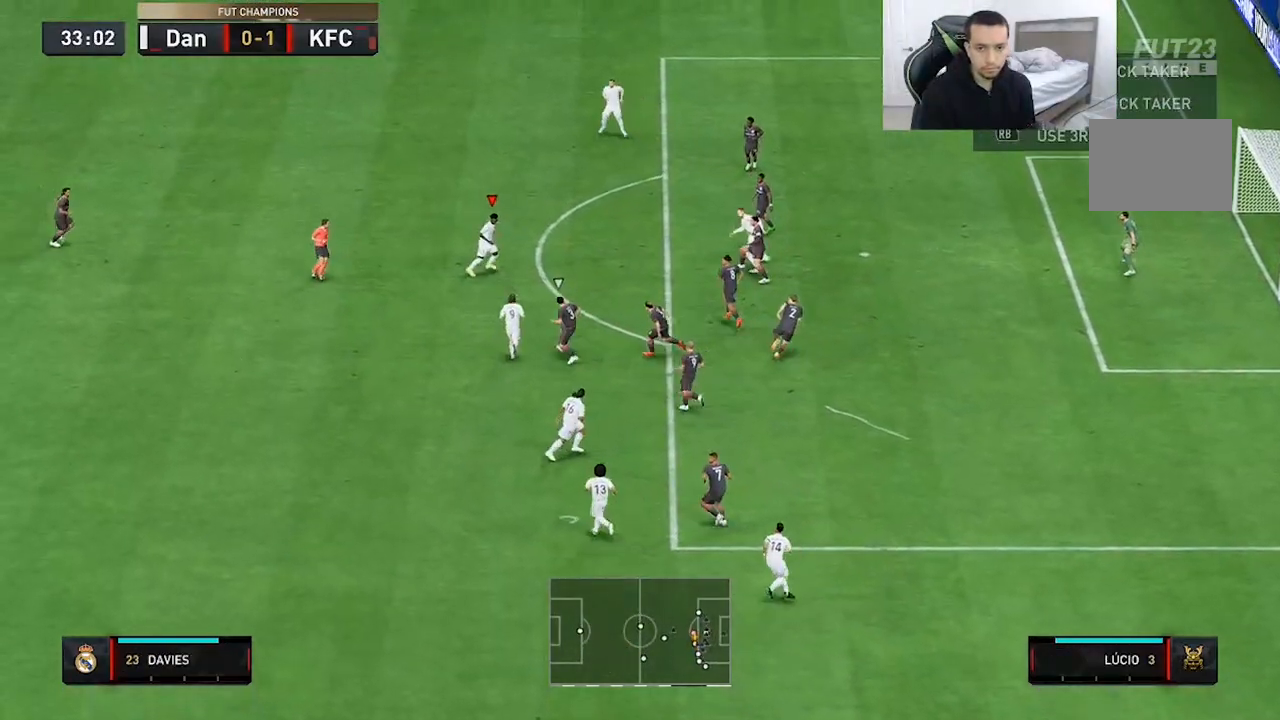
{"dt_ms": 500, "buttons": [], "left_stick": "up", "right_stick": "center", "events": [[50, "A", "down"], [150, "A", "up"], [283, "left_stick", "center"], [450, "left_stick", "up"]]}
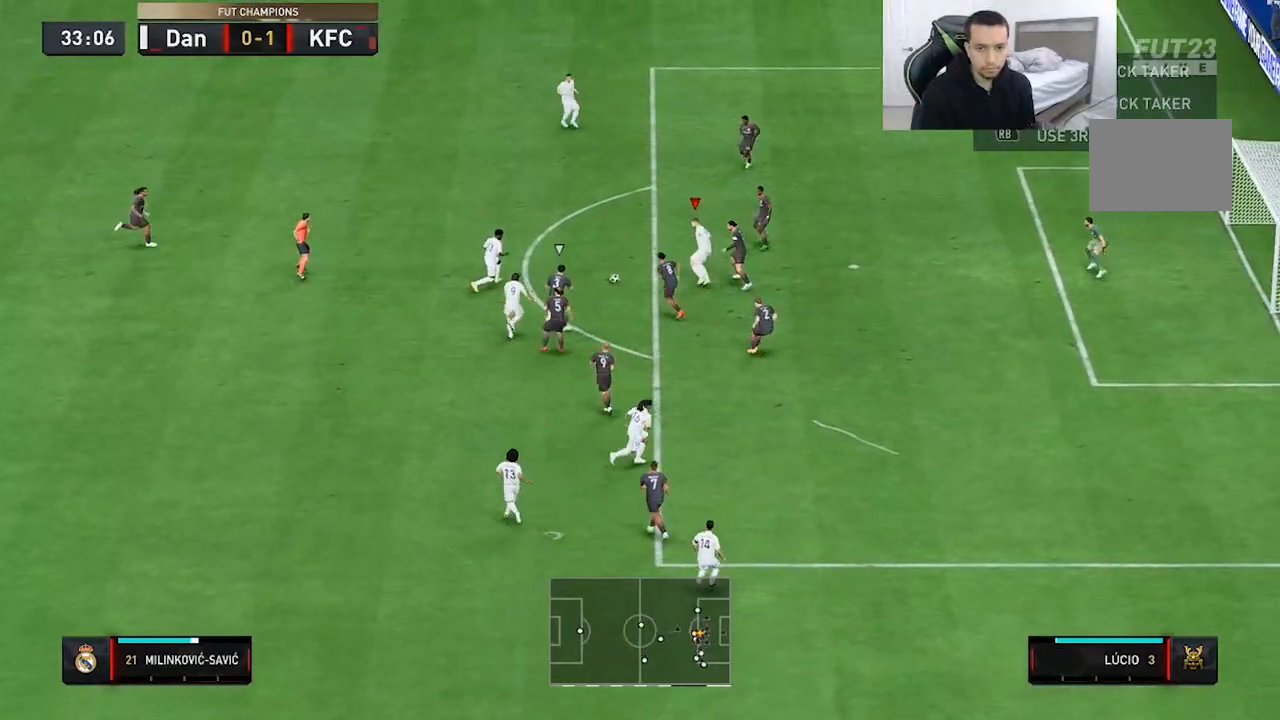
{"dt_ms": 500, "buttons": [], "left_stick": "up-right", "right_stick": "up-left", "events": [[217, "right_stick", "left"], [317, "right_stick", "down"], [483, "left_stick", "up-right"], [483, "right_stick", "up-left"]]}
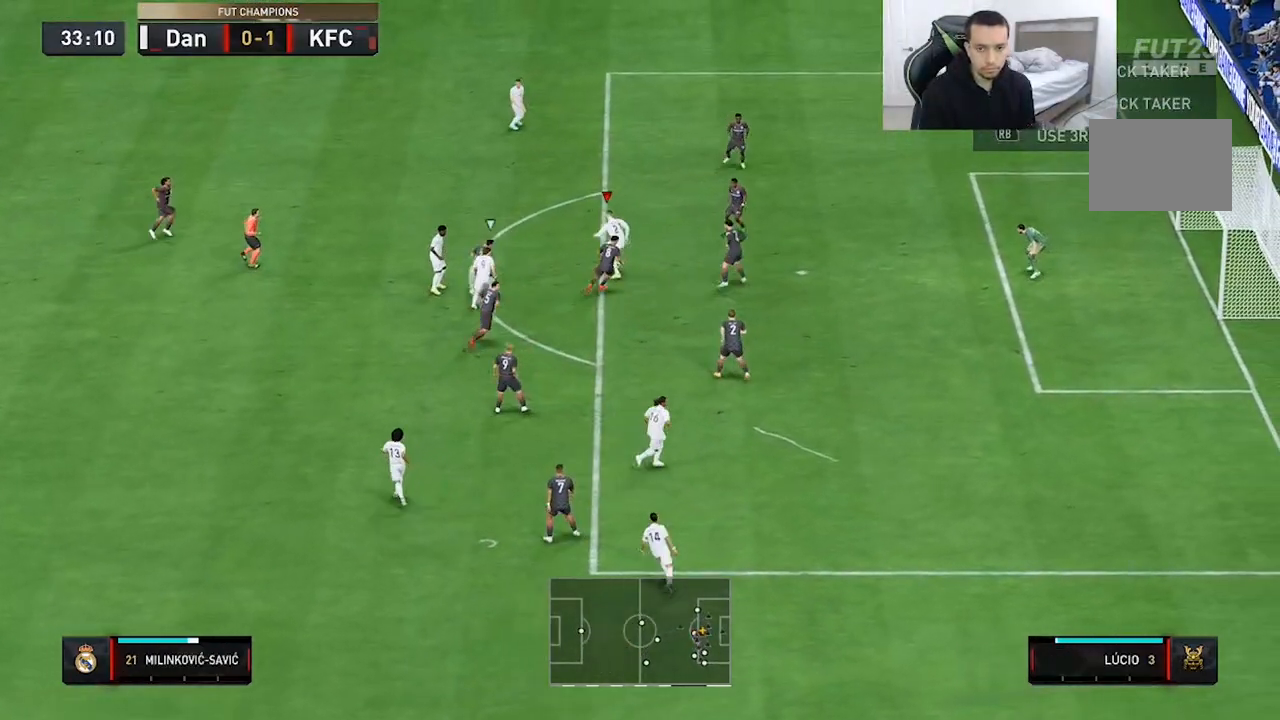
{"dt_ms": 500, "buttons": [], "left_stick": "up-right", "right_stick": "center", "events": [[17, "right_stick", "center"]]}
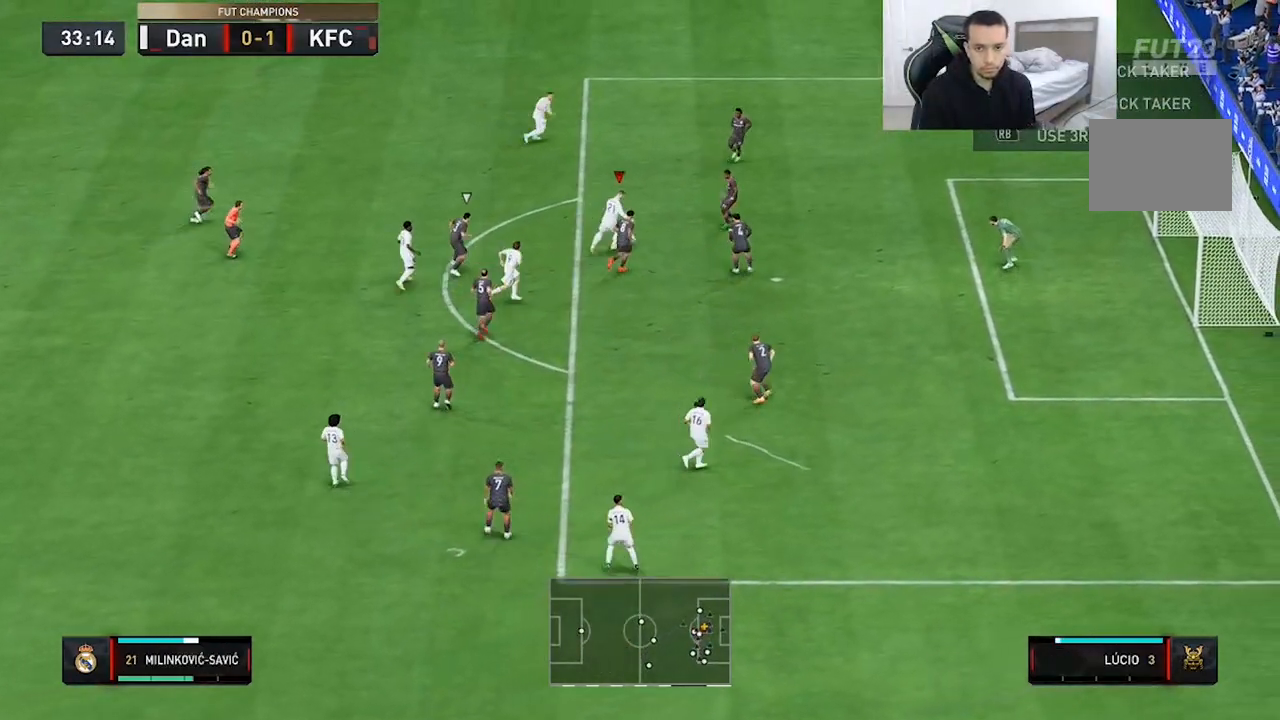
{"dt_ms": 500, "buttons": [], "left_stick": "up-right", "right_stick": "center", "events": []}
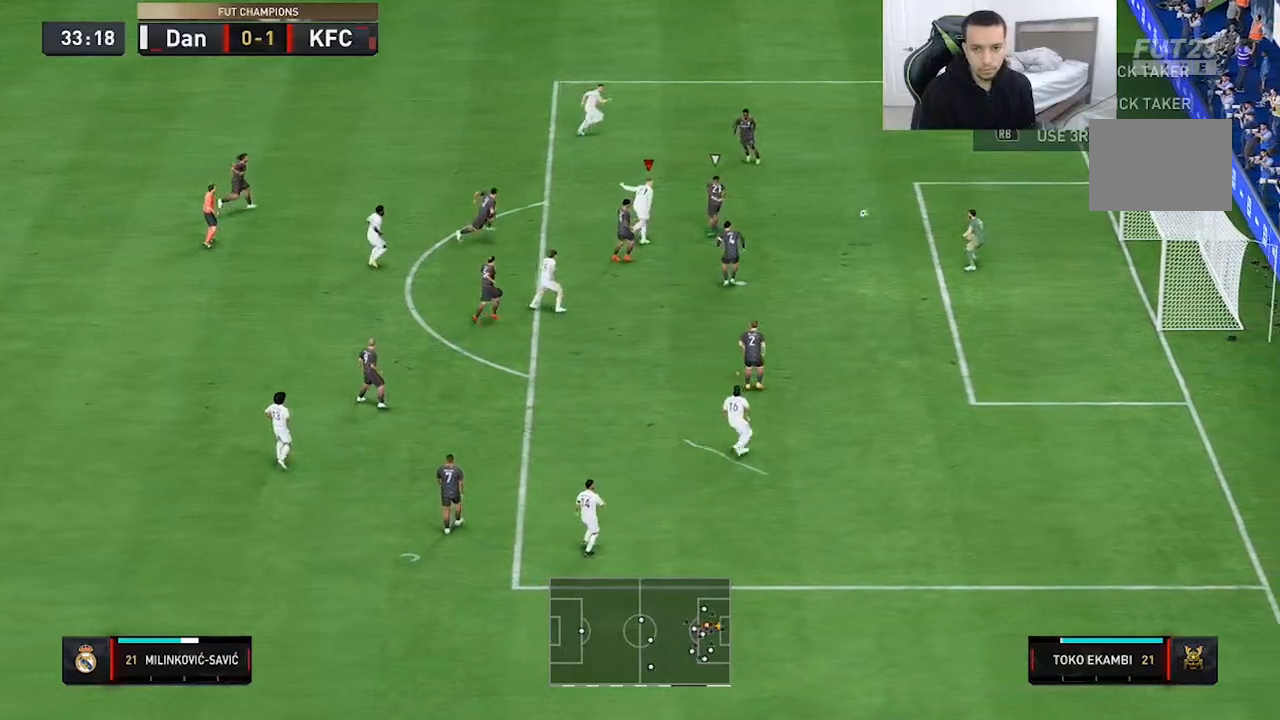
{"dt_ms": 500, "buttons": [], "left_stick": "up-right", "right_stick": "center", "events": []}
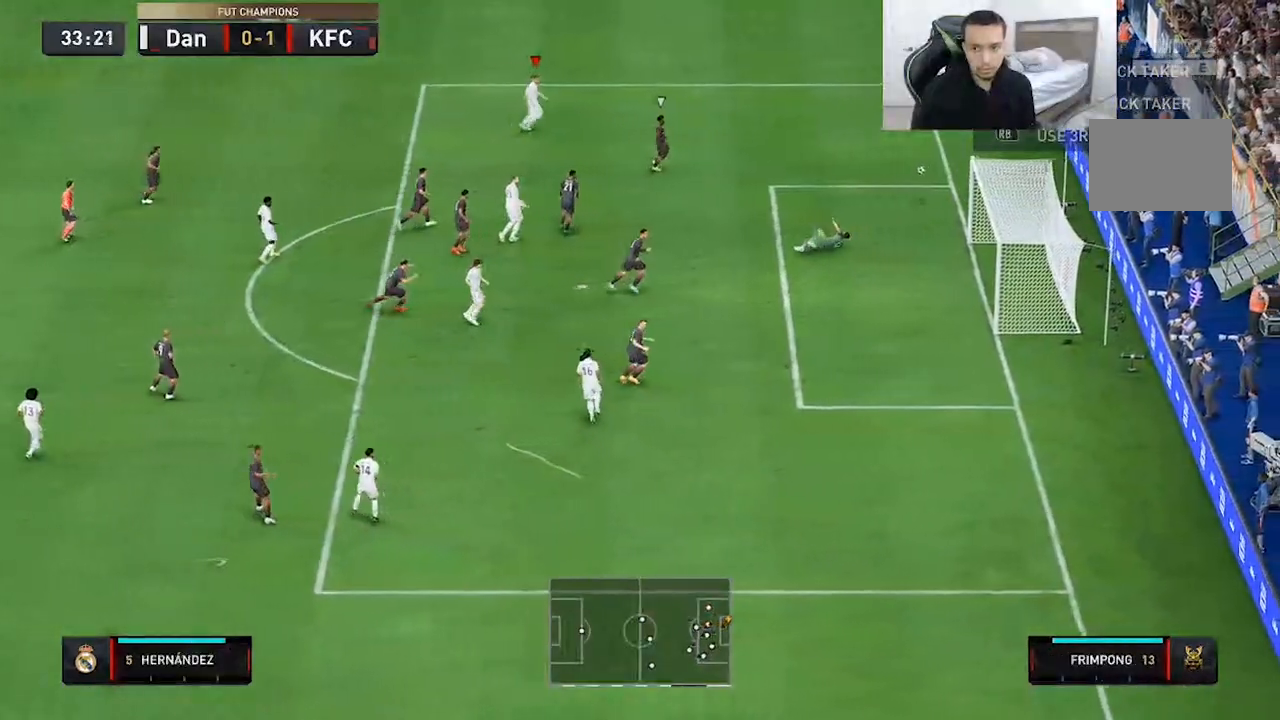
{"dt_ms": 500, "buttons": [], "left_stick": "center", "right_stick": "center", "events": [[417, "left_stick", "center"]]}
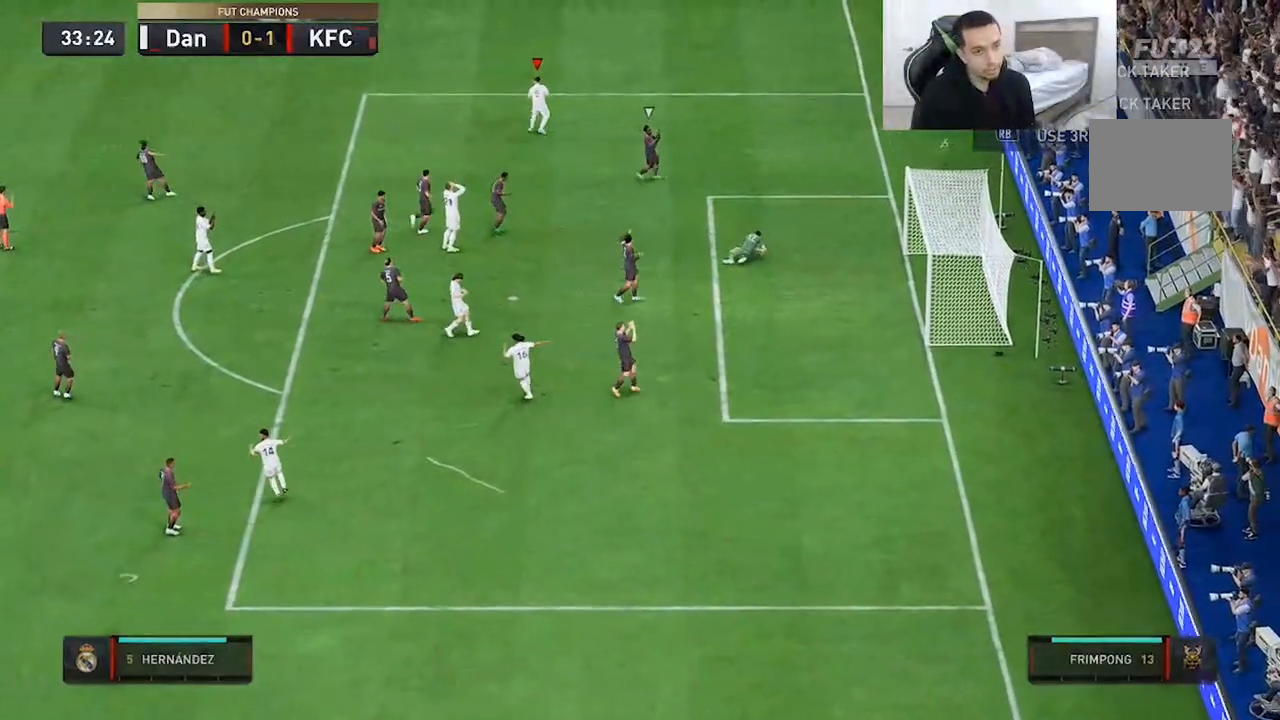
{"dt_ms": 500, "buttons": [], "left_stick": "center", "right_stick": "center", "events": []}
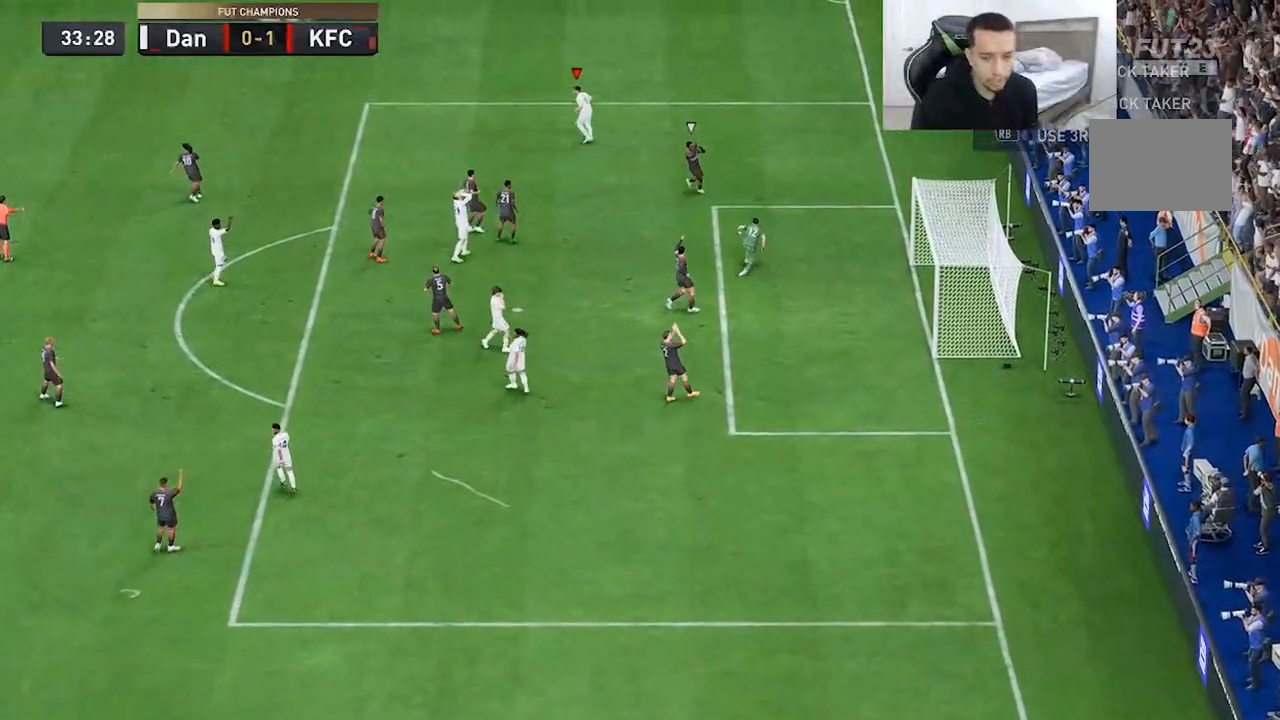
{"dt_ms": 500, "buttons": [], "left_stick": "center", "right_stick": "center", "events": []}
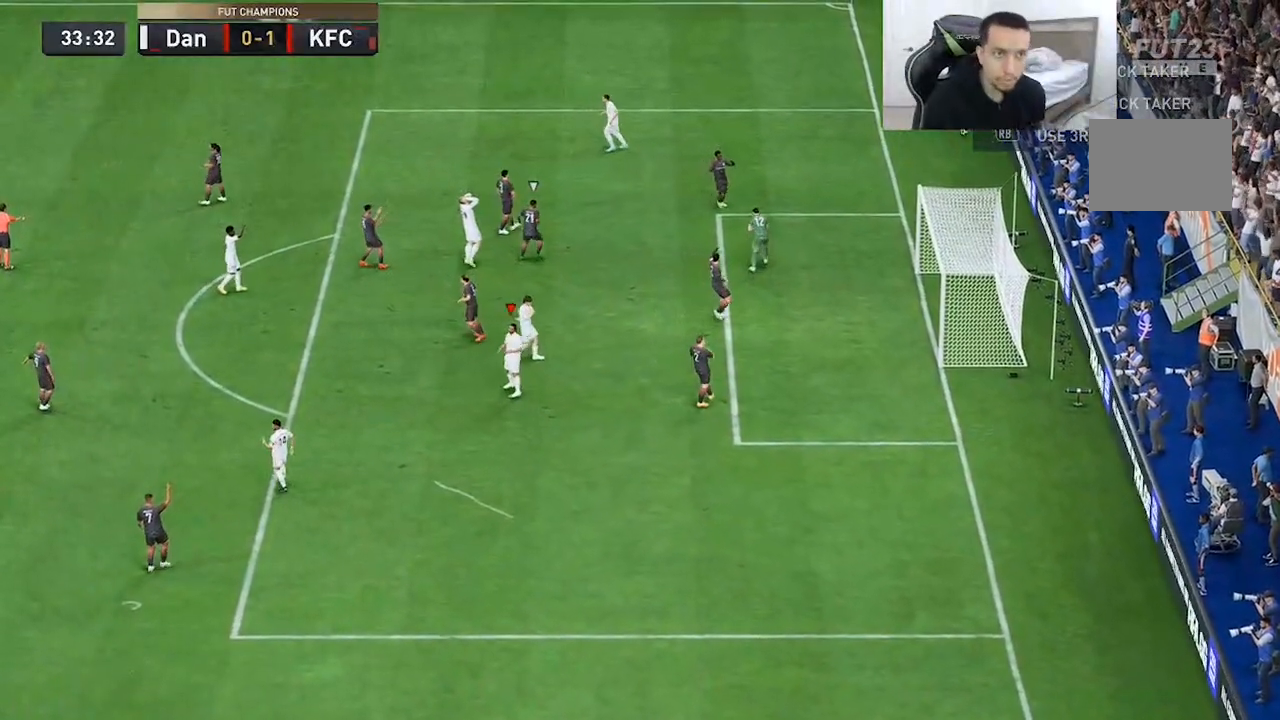
{"dt_ms": 500, "buttons": [], "left_stick": "center", "right_stick": "center", "events": [[83, "R2", "down"], [150, "R2", "up"]]}
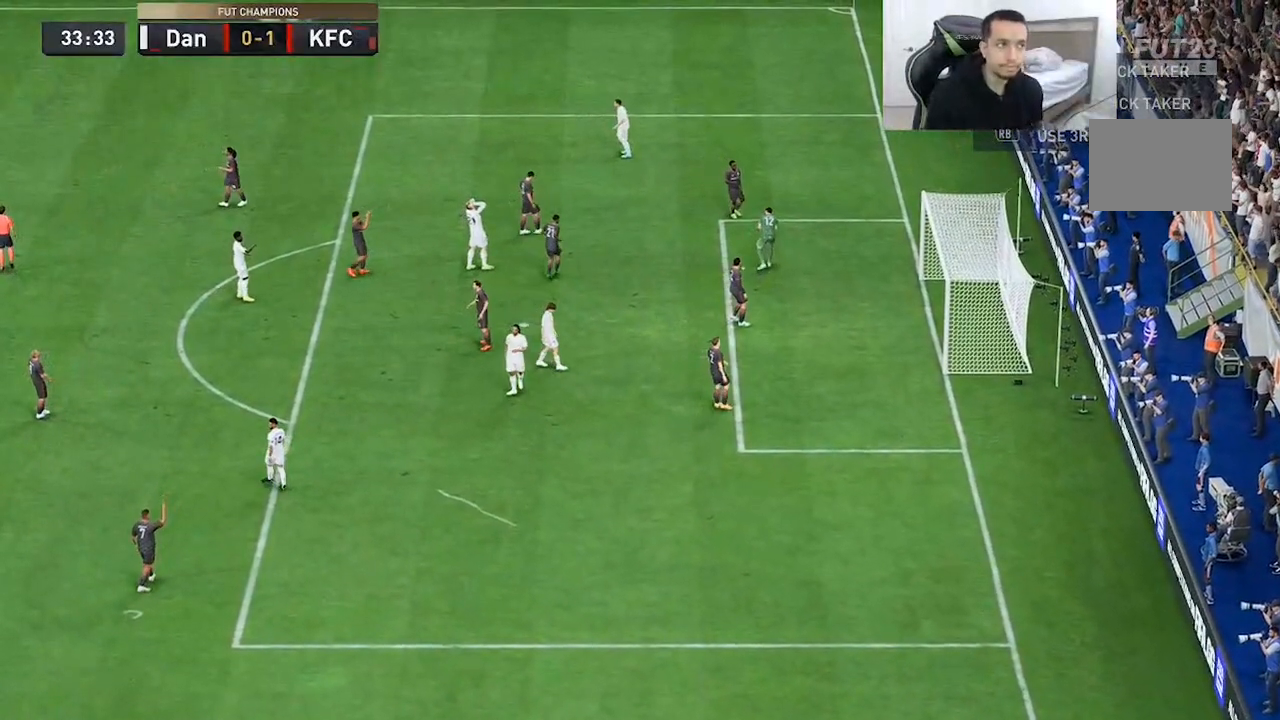
{"dt_ms": 500, "buttons": [], "left_stick": "up", "right_stick": "center", "events": [[67, "left_stick", "up"], [367, "right_stick", "down"], [467, "right_stick", "center"]]}
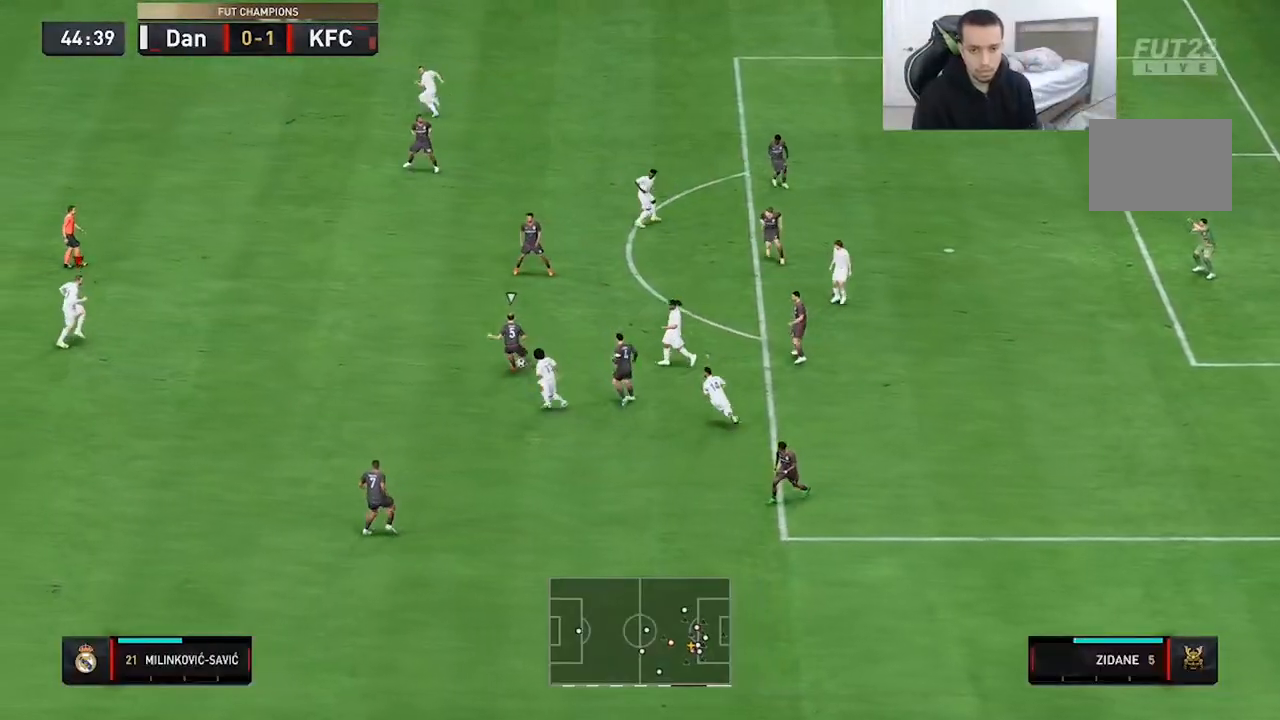
{"dt_ms": 500, "buttons": ["R1", "R2"], "left_stick": "up", "right_stick": "center", "events": [[33, "R1", "down"], [67, "R2", "down"]]}
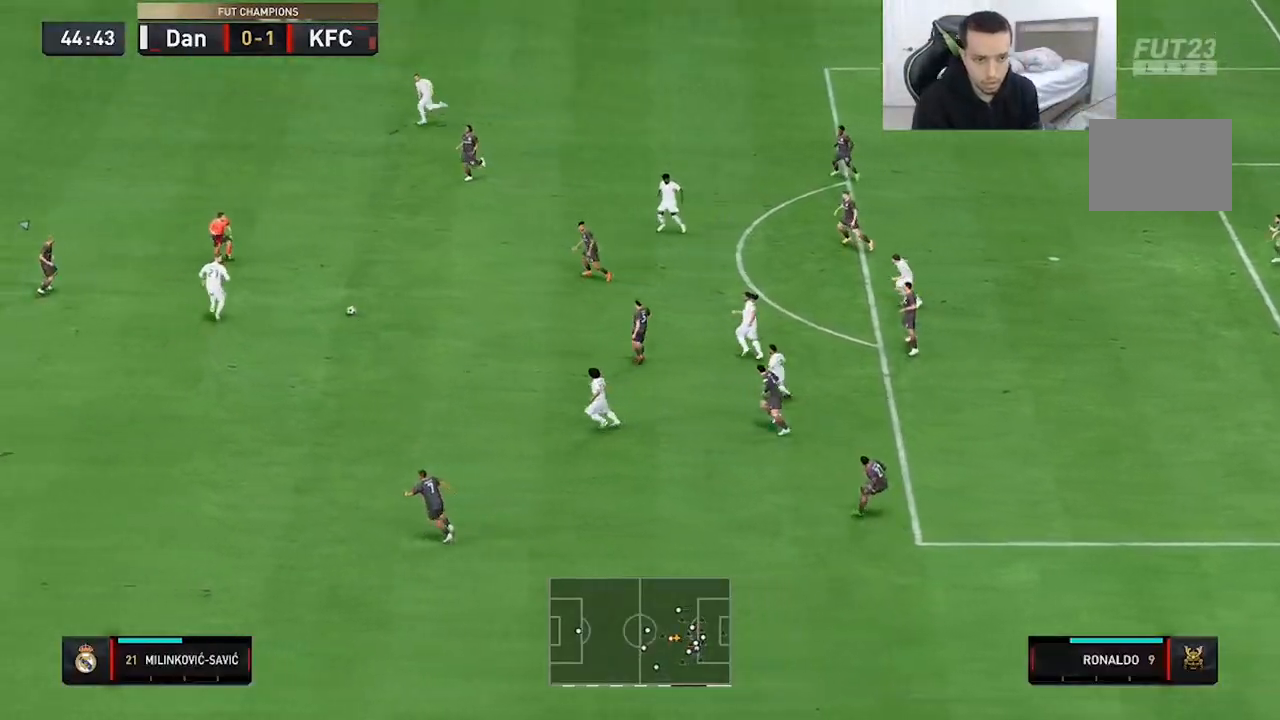
{"dt_ms": 500, "buttons": ["L2"], "left_stick": "right", "right_stick": "center", "events": [[167, "R1", "up"], [200, "L2", "down"], [267, "left_stick", "up-right"], [317, "R2", "up"], [500, "left_stick", "right"]]}
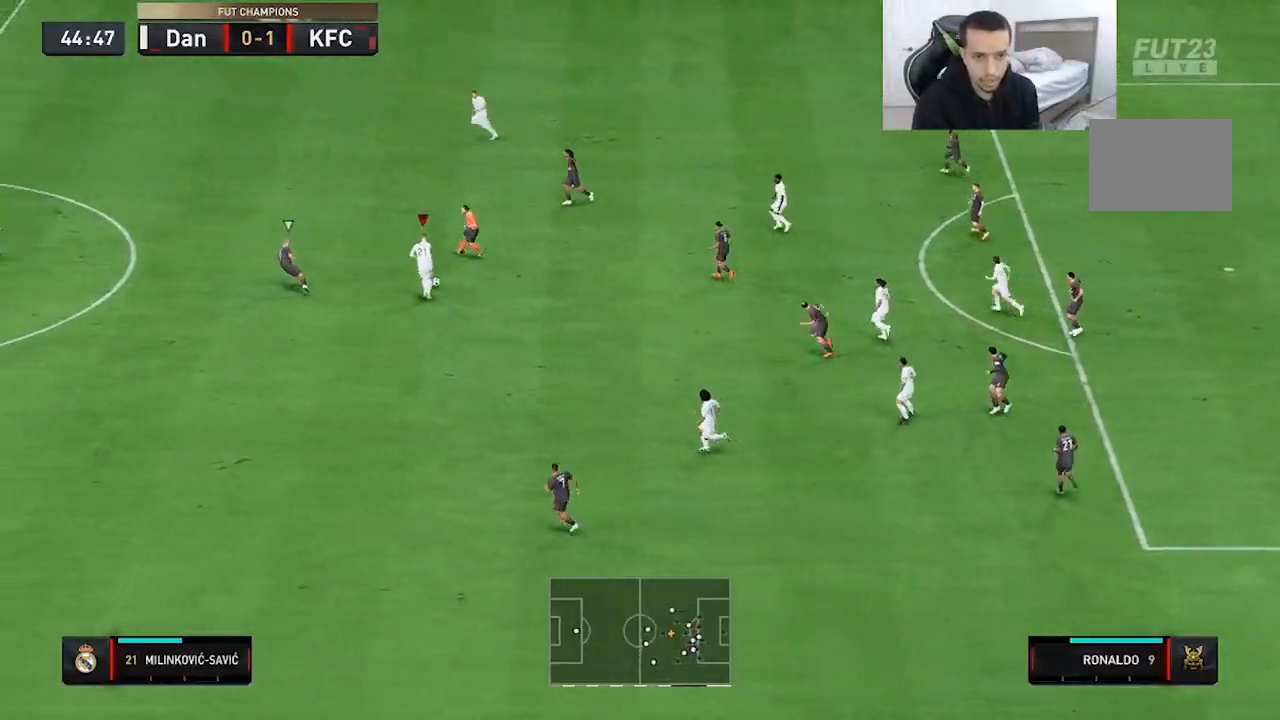
{"dt_ms": 500, "buttons": [], "left_stick": "right", "right_stick": "down-left", "events": [[17, "L2", "up"], [483, "right_stick", "down-left"]]}
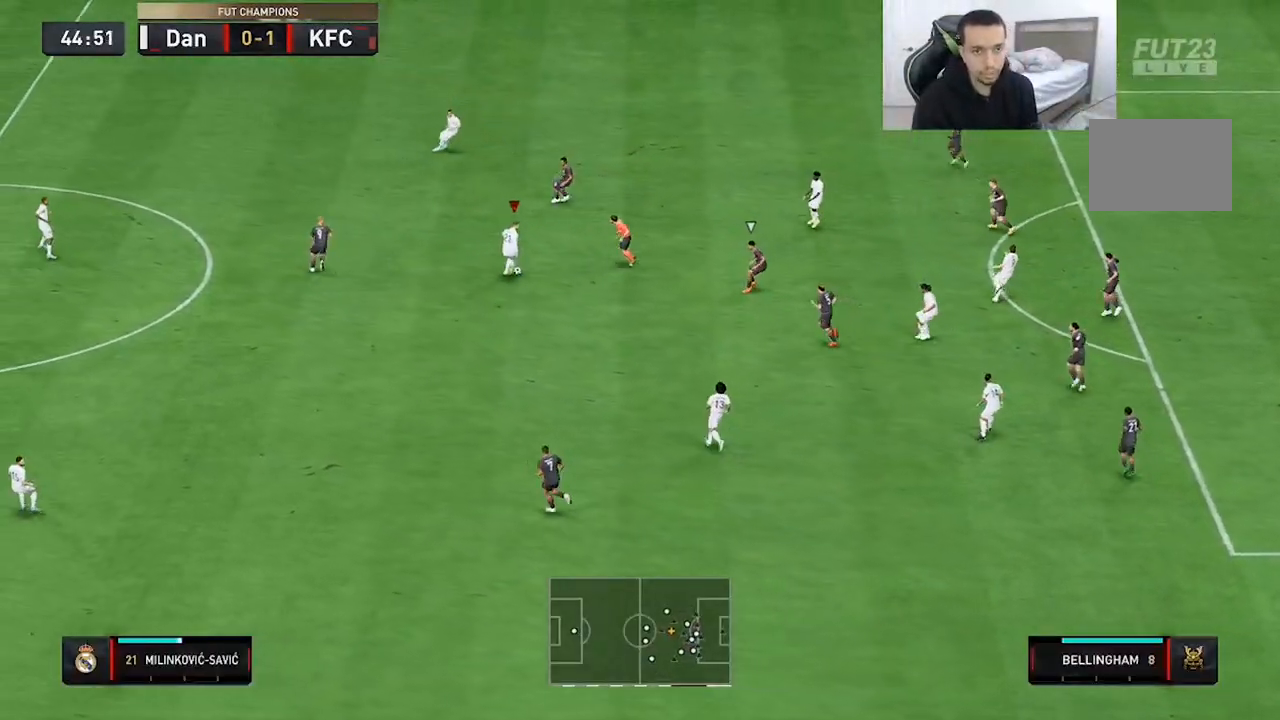
{"dt_ms": 500, "buttons": [], "left_stick": "down-right", "right_stick": "center", "events": [[433, "right_stick", "center"], [450, "left_stick", "down-right"]]}
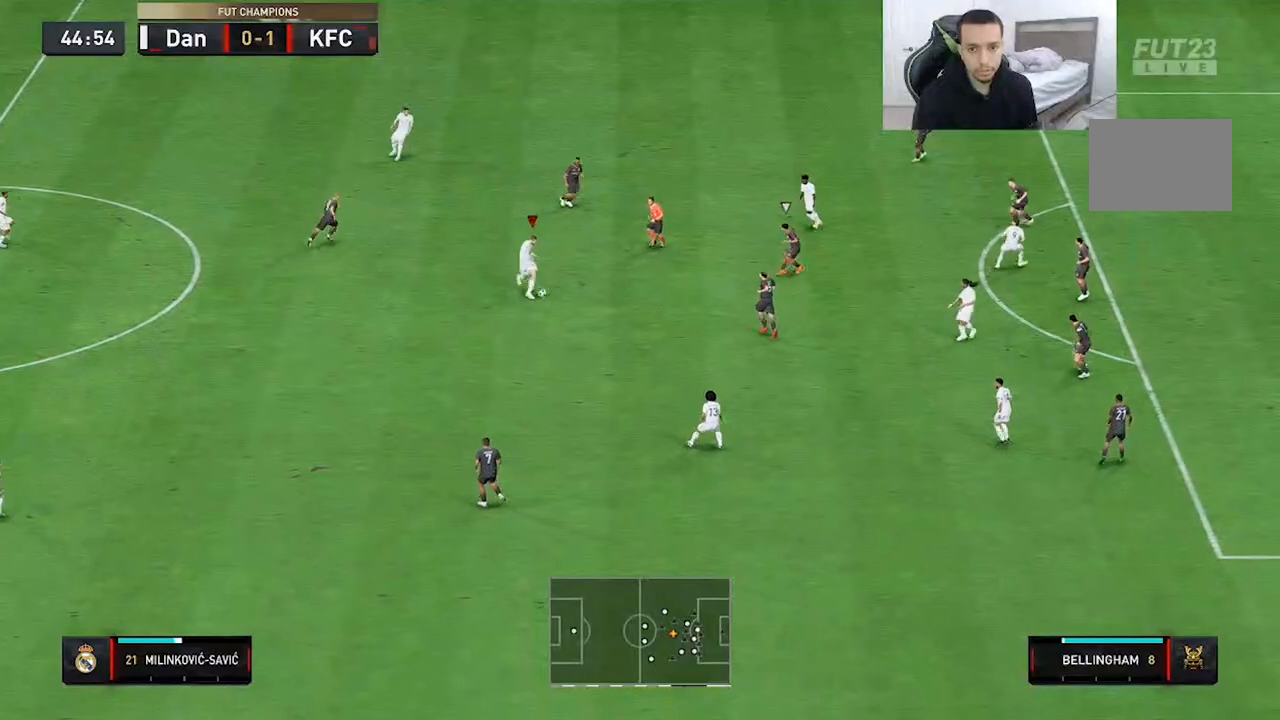
{"dt_ms": 500, "buttons": [], "left_stick": "up-right", "right_stick": "center", "events": [[217, "left_stick", "right"], [350, "left_stick", "up-right"]]}
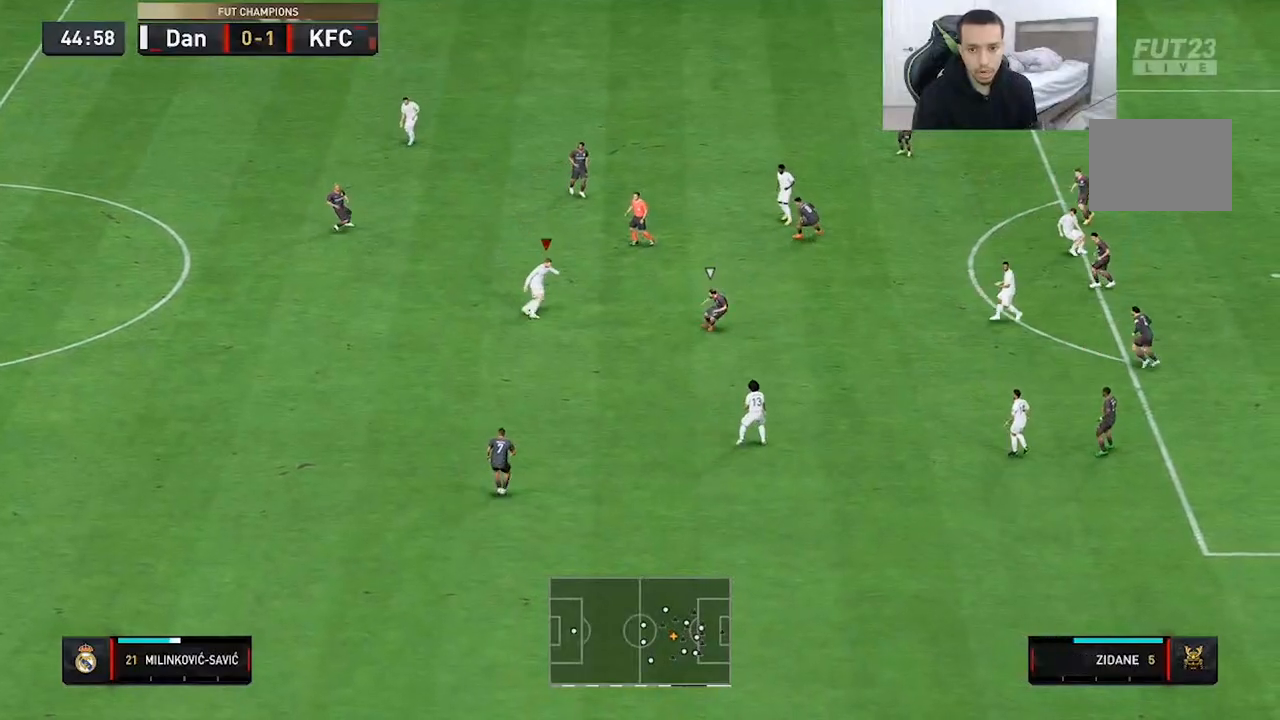
{"dt_ms": 500, "buttons": [], "left_stick": "right", "right_stick": "center", "events": [[217, "R1", "down"], [283, "left_stick", "right"], [383, "R1", "up"]]}
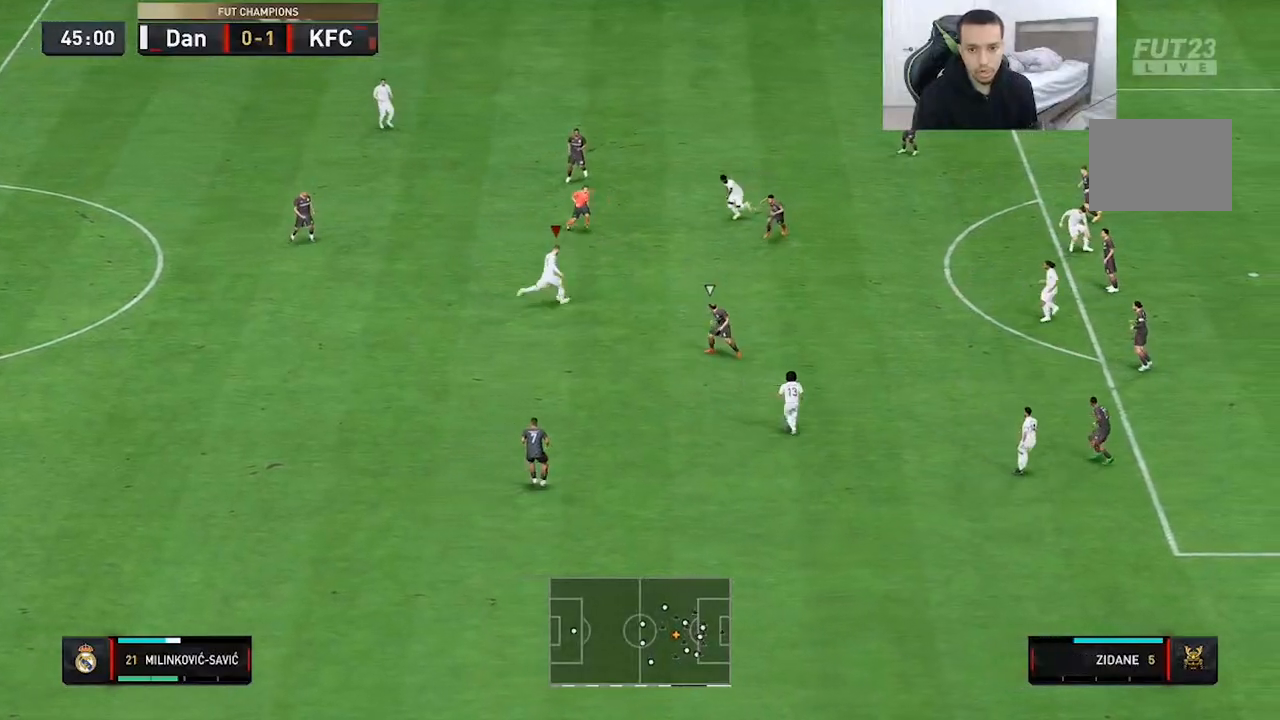
{"dt_ms": 500, "buttons": [], "left_stick": "right", "right_stick": "center", "events": []}
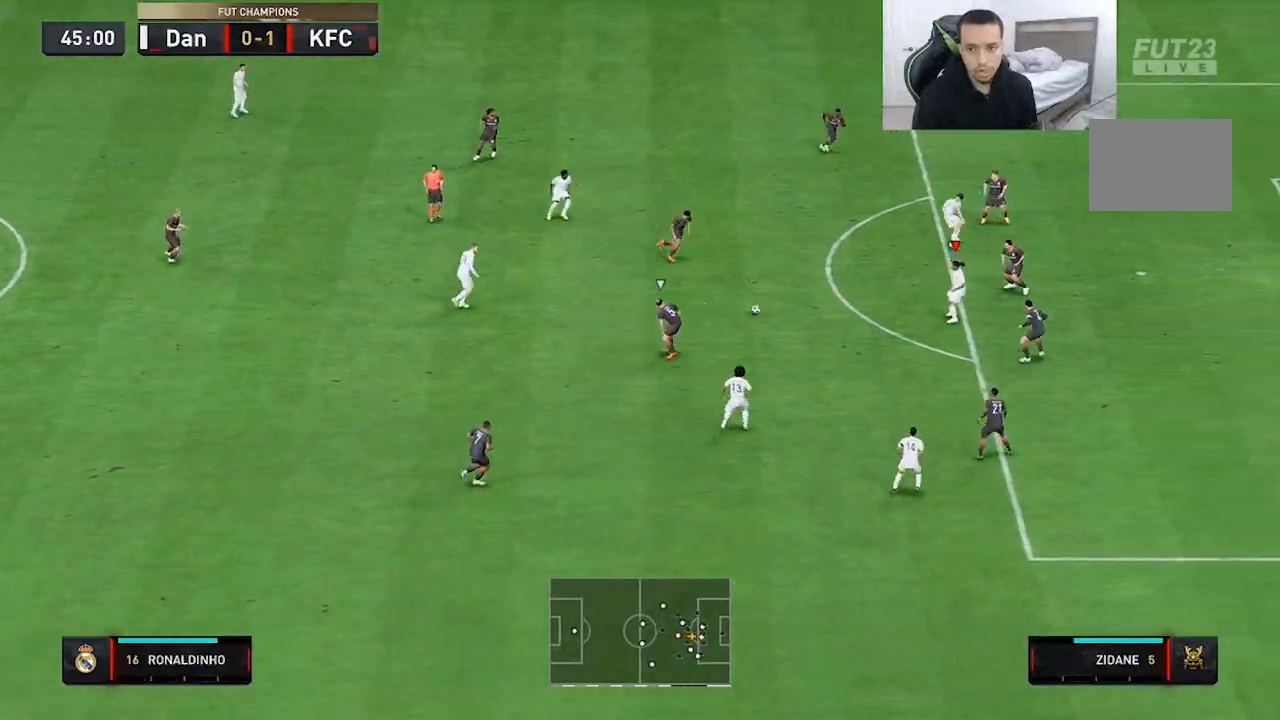
{"dt_ms": 500, "buttons": [], "left_stick": "right", "right_stick": "center", "events": []}
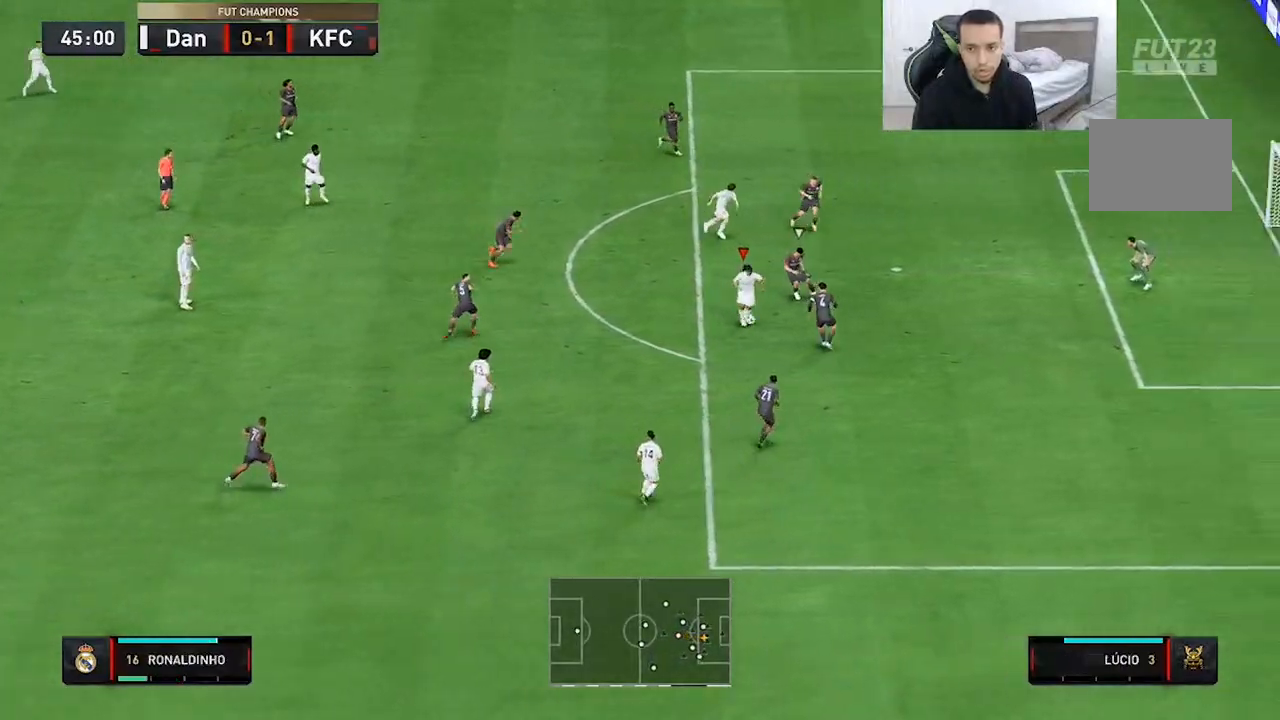
{"dt_ms": 500, "buttons": [], "left_stick": "up-right", "right_stick": "center", "events": [[267, "left_stick", "up-right"], [317, "B", "down"], [400, "B", "up"]]}